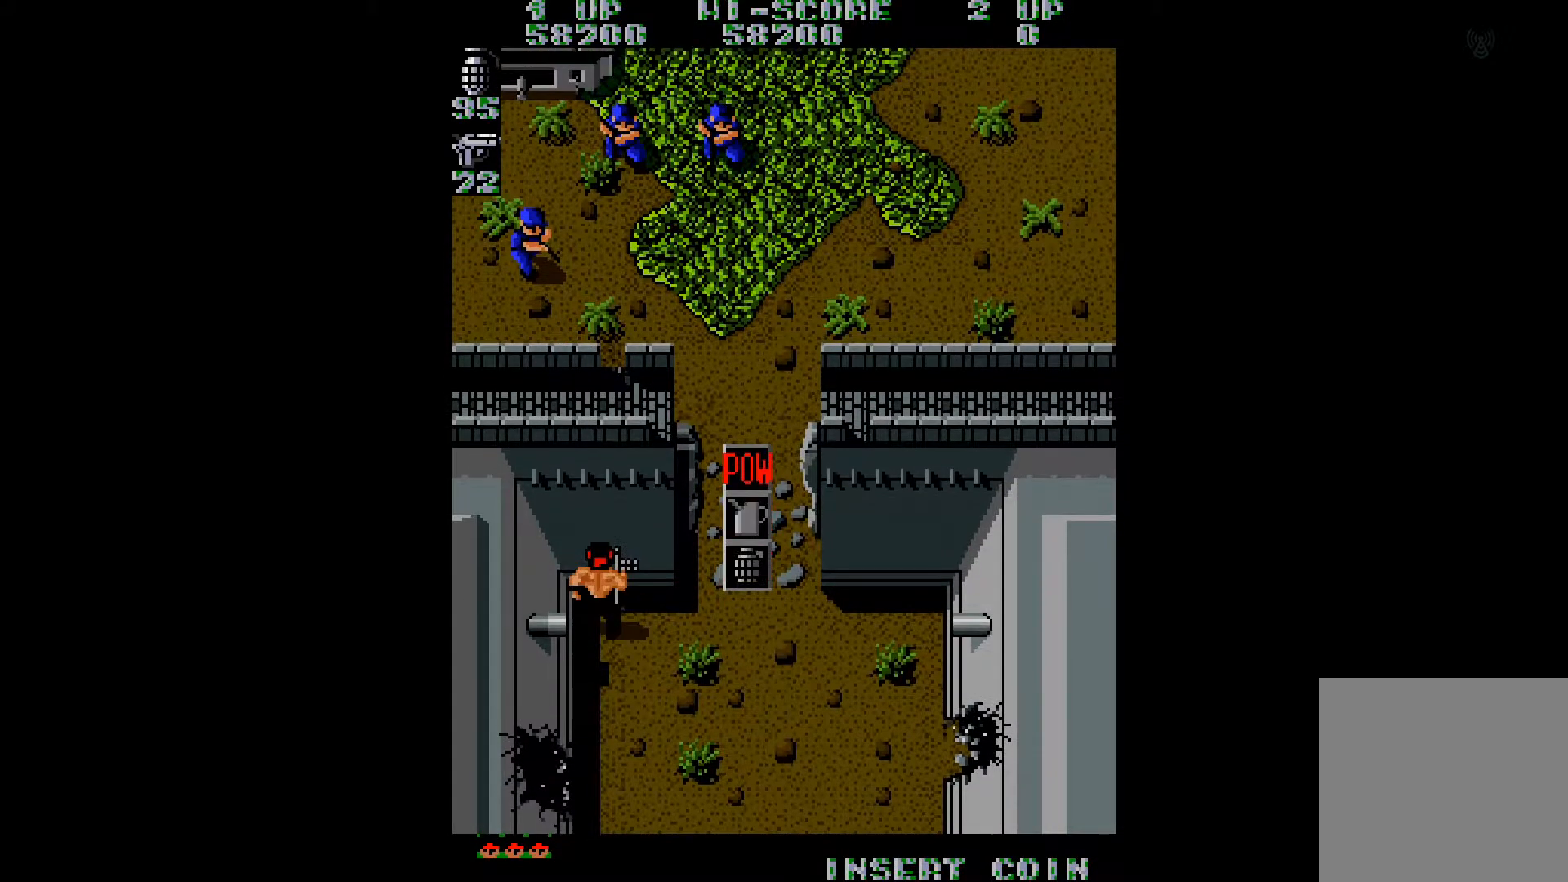
Gameplay with a controller (Xbox layout); each line is a JSON object with the inputs held at the frame after it. "events" lists button and stick changes between this image and that frame as [ms after this image, input, new state], when the widget could be followed in between. Not read: L3 R3 left_stick.
{"buttons": ["DPAD_RIGHT"], "right_stick": "center", "events": [[50, "B", "down"], [117, "DPAD_LEFT", "up"], [150, "B", "up"], [150, "DPAD_RIGHT", "down"], [150, "DPAD_UP", "up"]]}
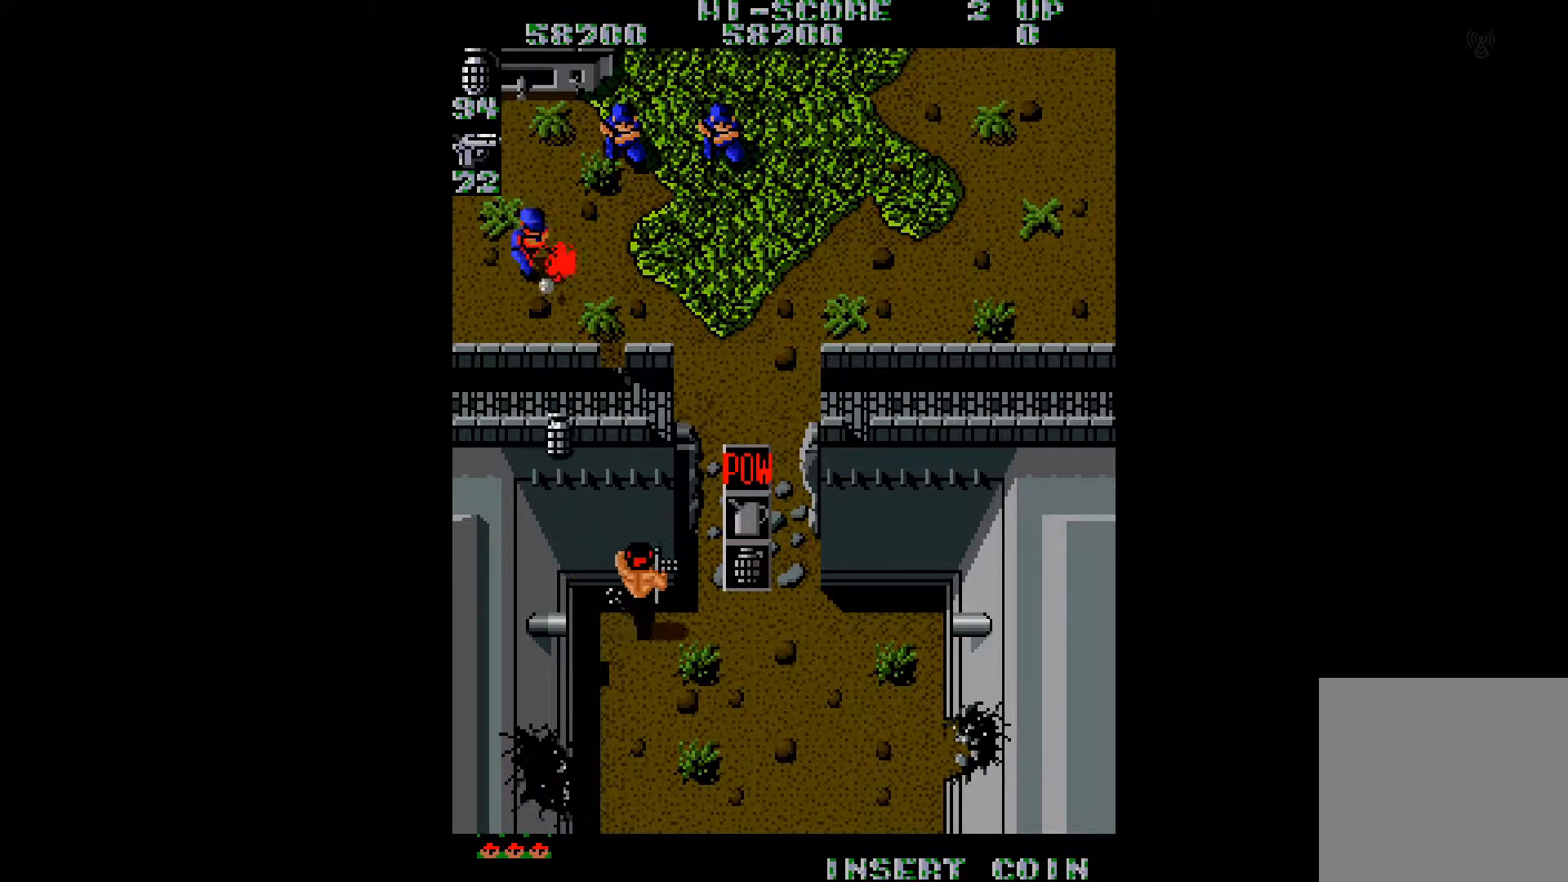
{"buttons": ["DPAD_UP", "DPAD_RIGHT"], "right_stick": "center", "events": [[384, "DPAD_UP", "down"]]}
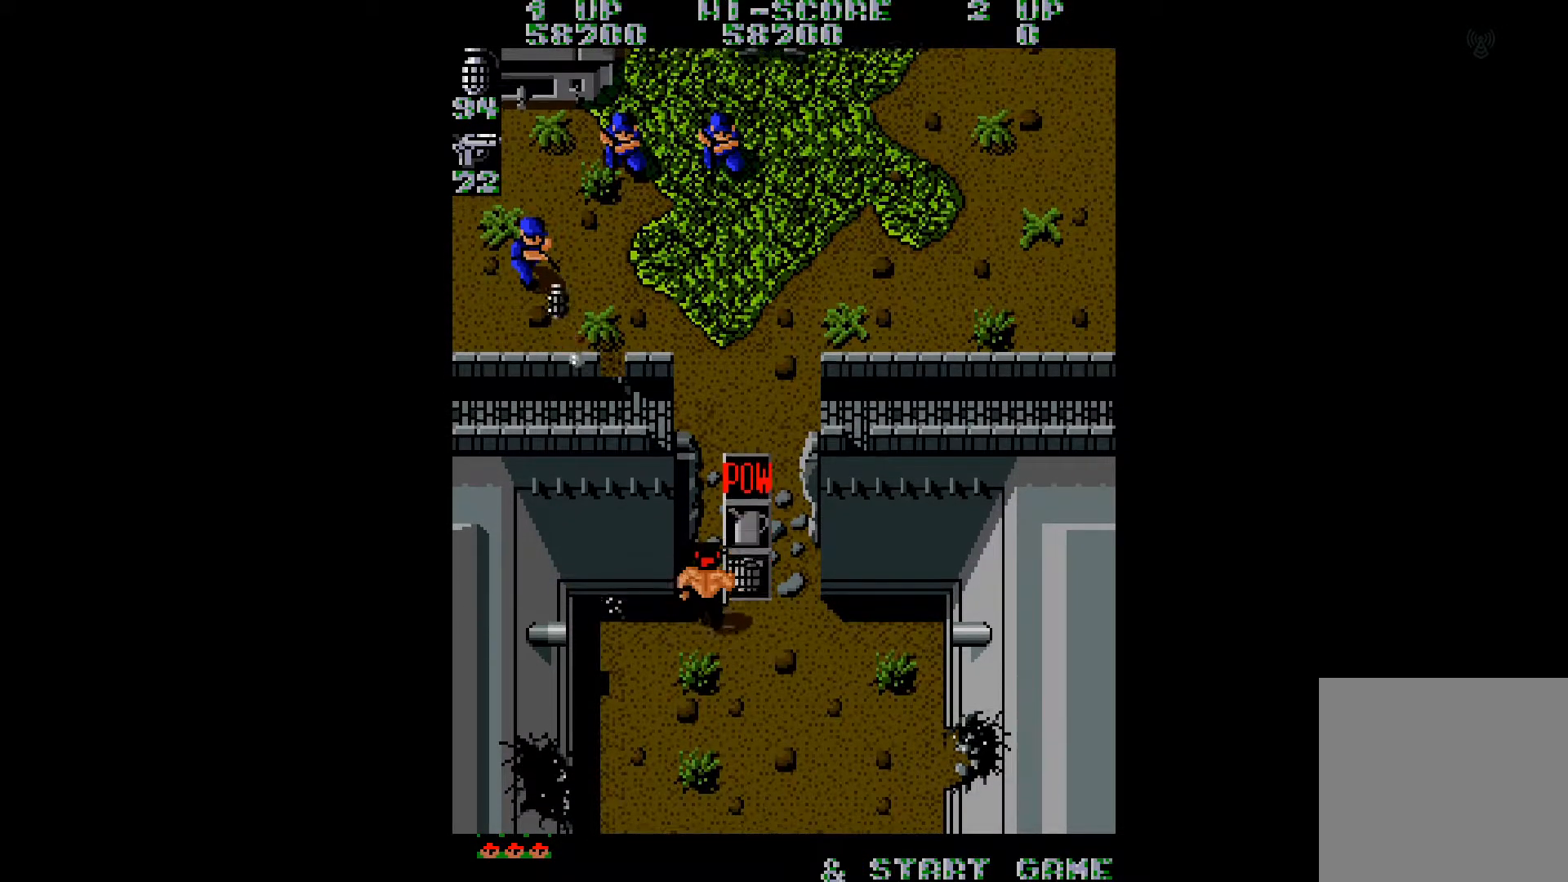
{"buttons": ["DPAD_UP", "DPAD_LEFT"], "right_stick": "center", "events": [[33, "DPAD_RIGHT", "up"], [300, "DPAD_LEFT", "down"]]}
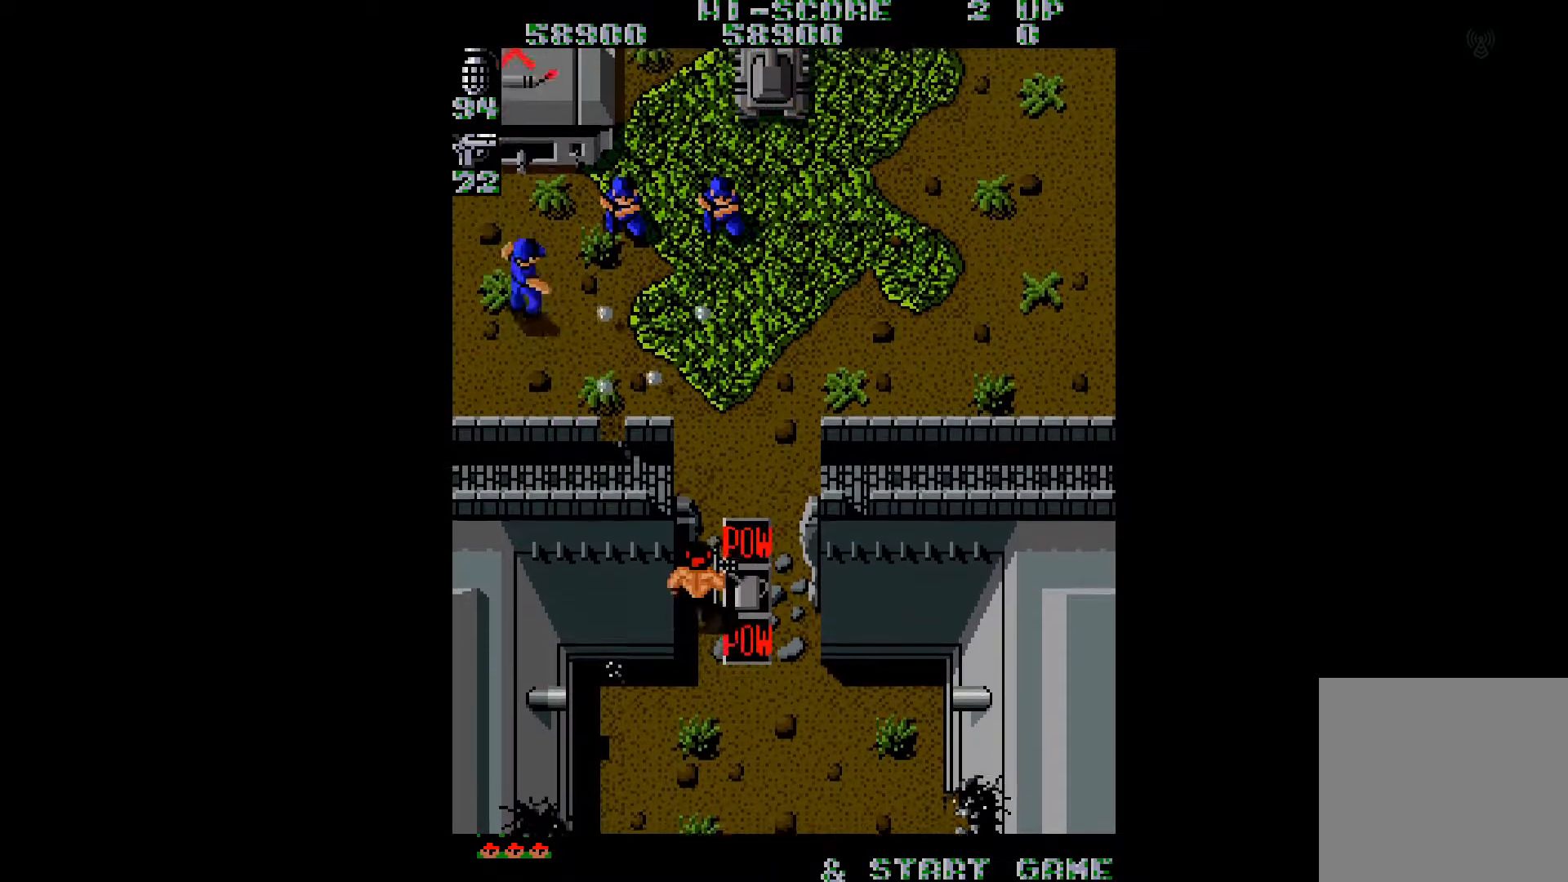
{"buttons": ["DPAD_DOWN"], "right_stick": "center", "events": [[17, "B", "down"], [101, "DPAD_LEFT", "up"], [117, "B", "up"], [117, "DPAD_UP", "up"], [167, "DPAD_DOWN", "down"]]}
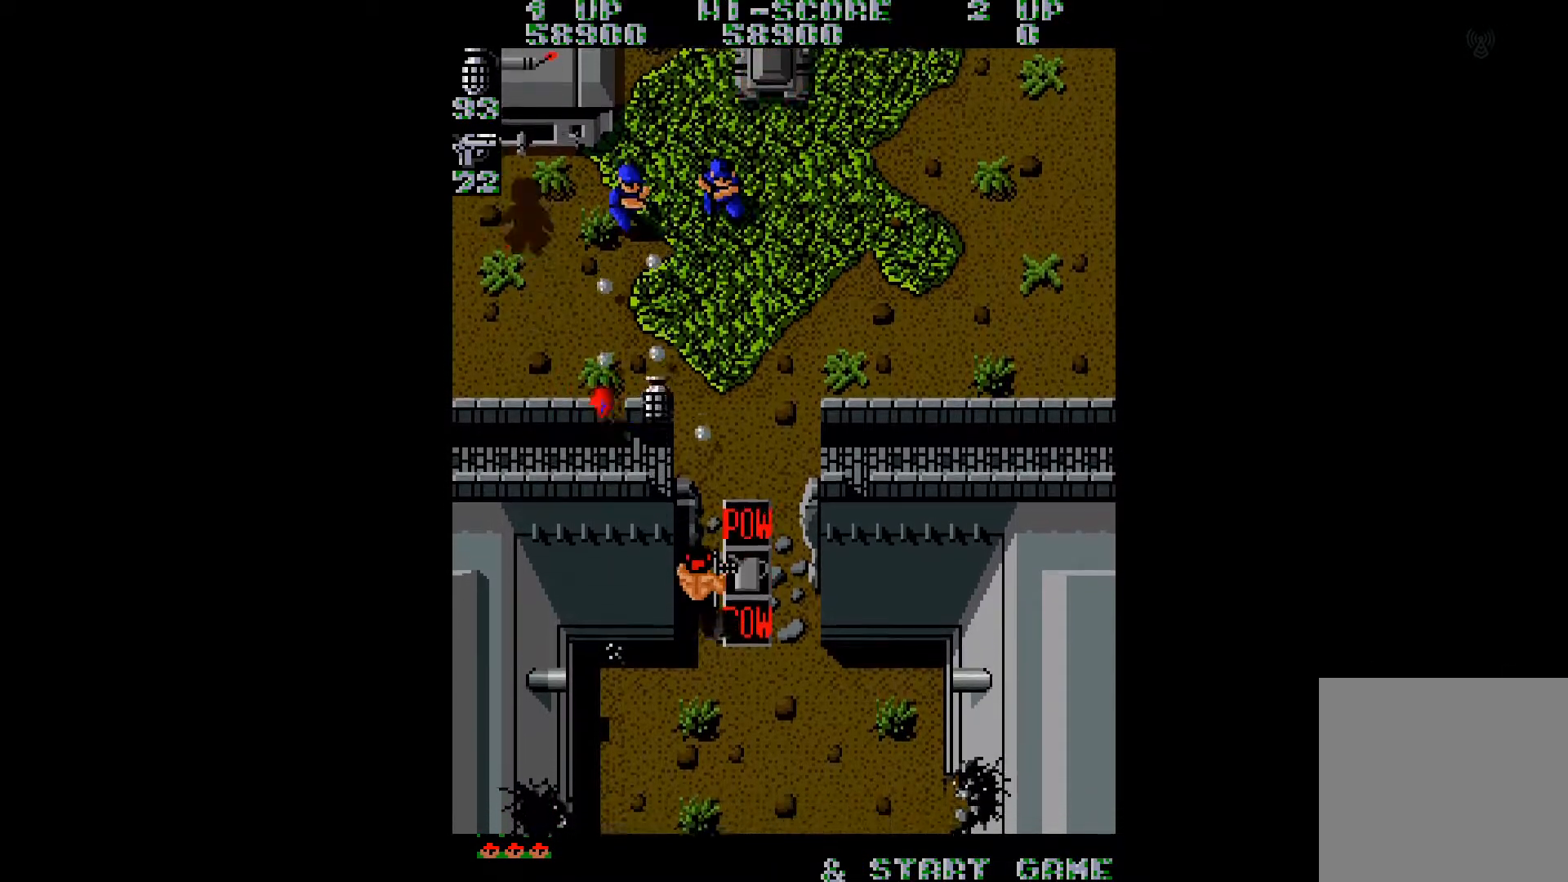
{"buttons": ["DPAD_DOWN", "DPAD_LEFT"], "right_stick": "center", "events": [[467, "DPAD_LEFT", "down"]]}
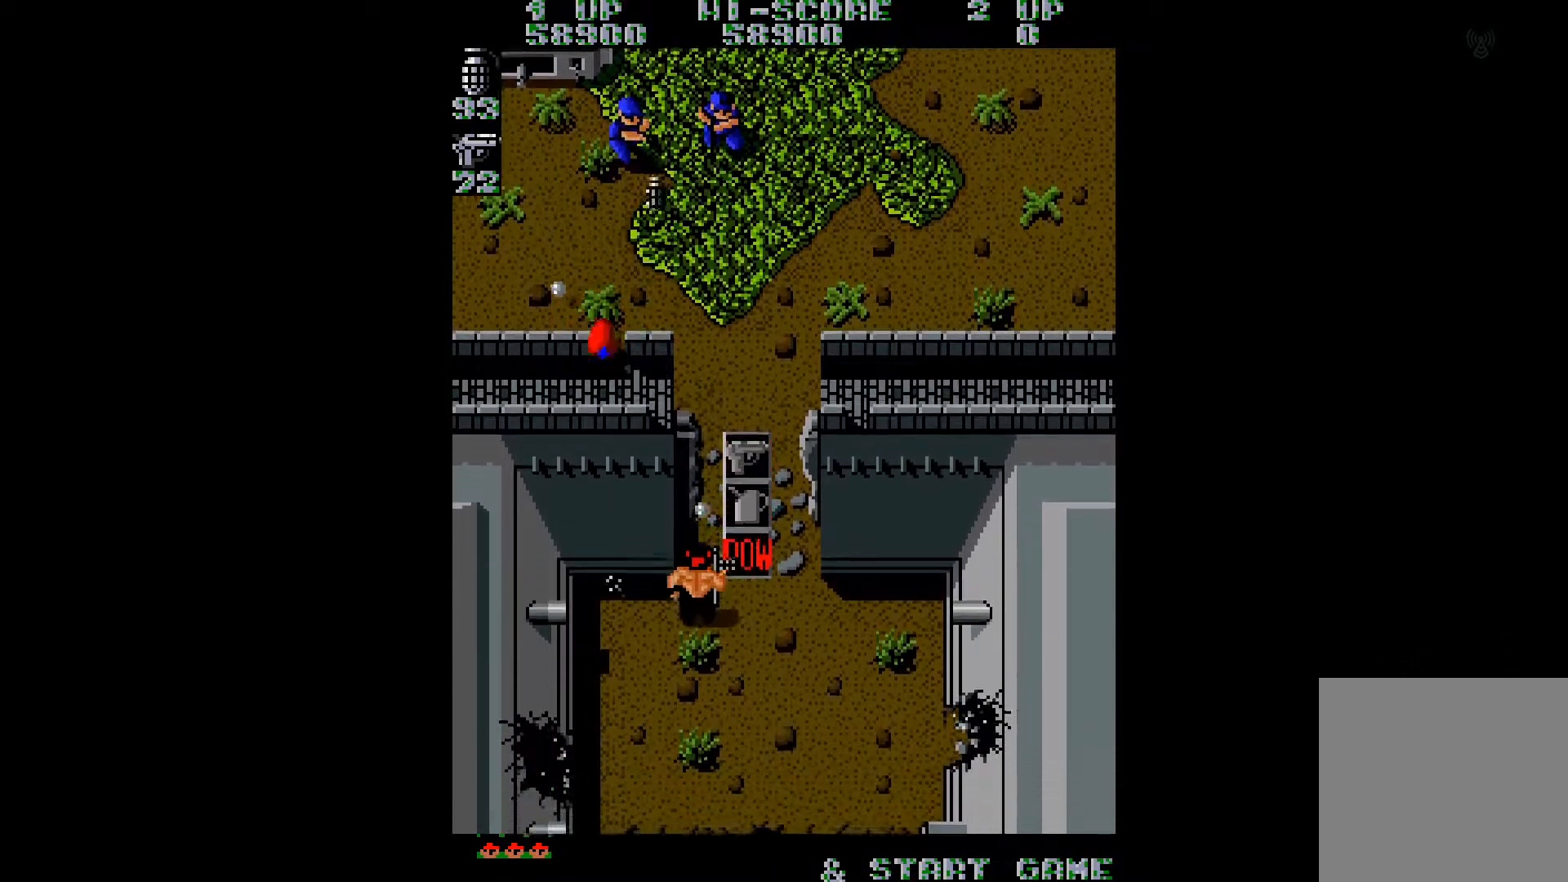
{"buttons": ["DPAD_RIGHT"], "right_stick": "center", "events": [[368, "DPAD_DOWN", "up"], [401, "DPAD_LEFT", "up"], [468, "DPAD_RIGHT", "down"]]}
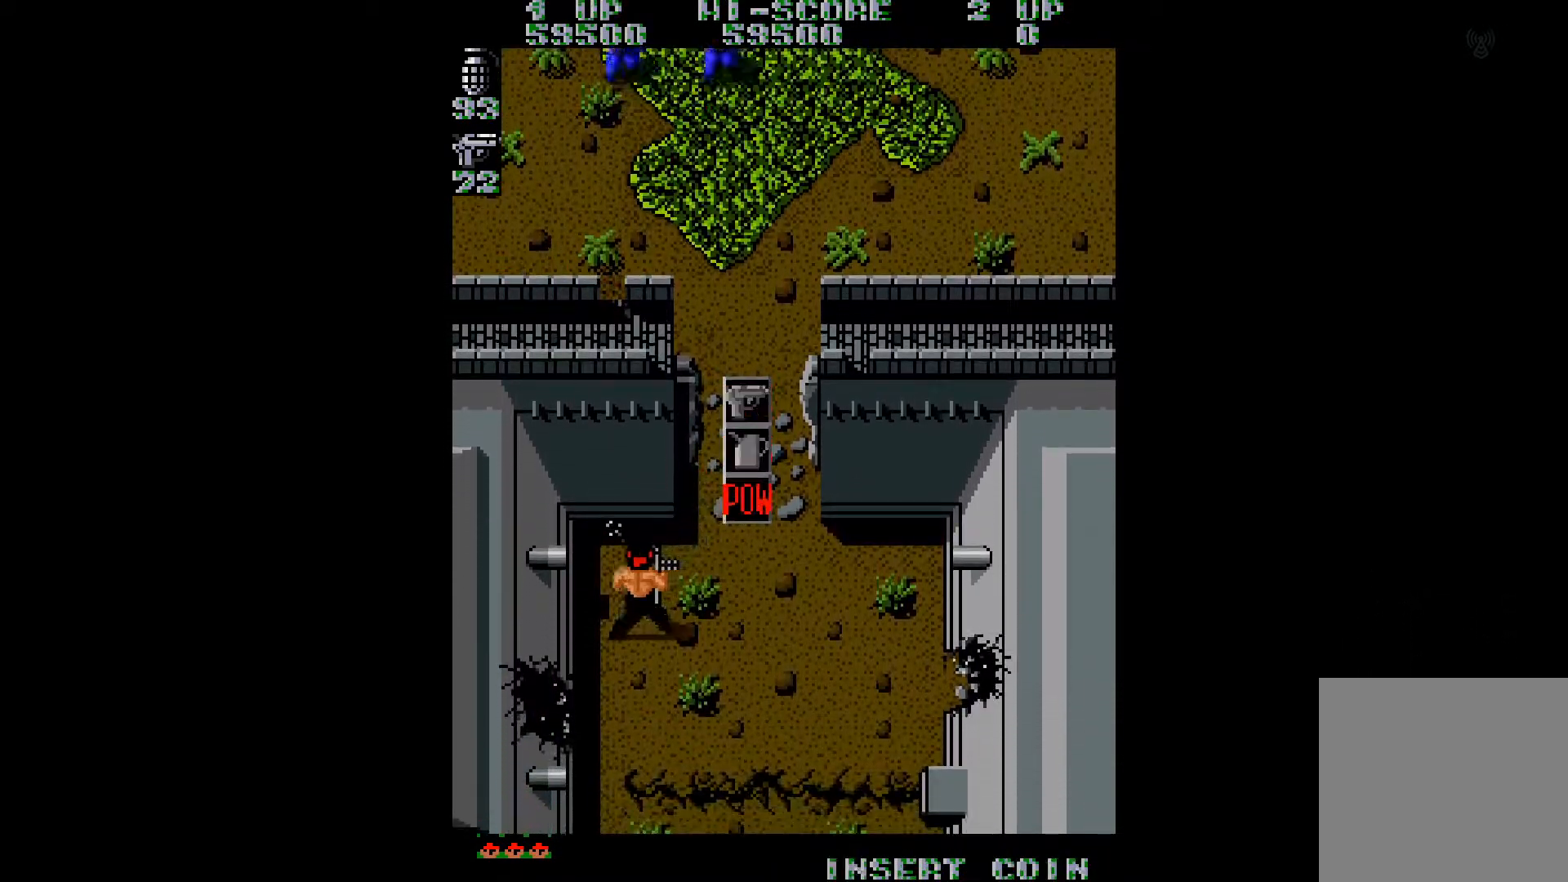
{"buttons": ["DPAD_UP", "DPAD_RIGHT"], "right_stick": "center", "events": [[133, "DPAD_UP", "down"]]}
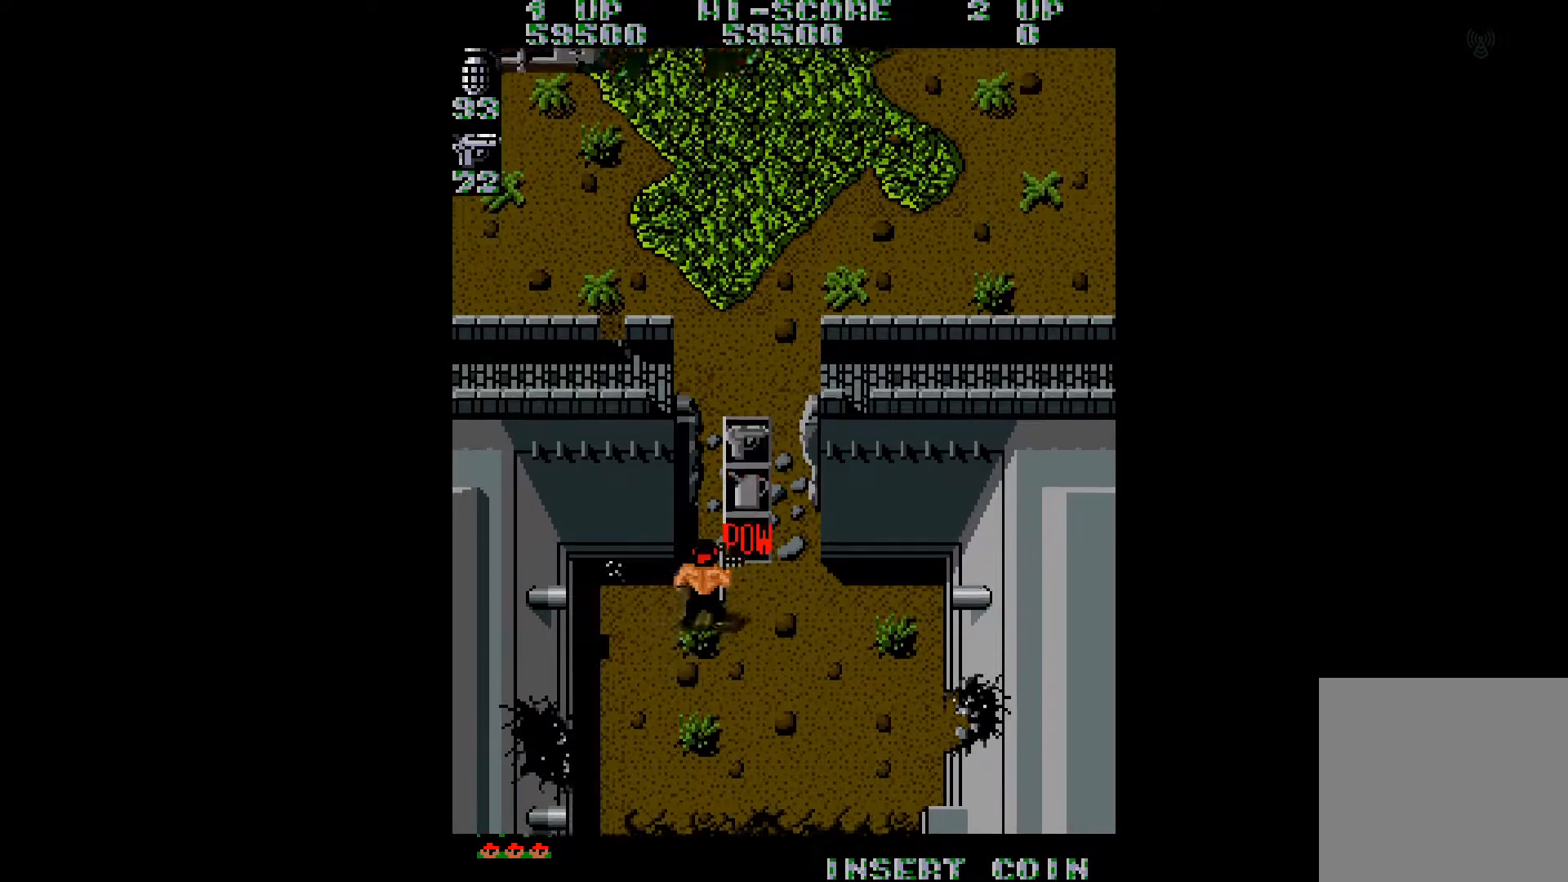
{"buttons": ["DPAD_UP"], "right_stick": "center", "events": [[67, "DPAD_RIGHT", "up"], [117, "DPAD_RIGHT", "down"], [334, "DPAD_RIGHT", "up"]]}
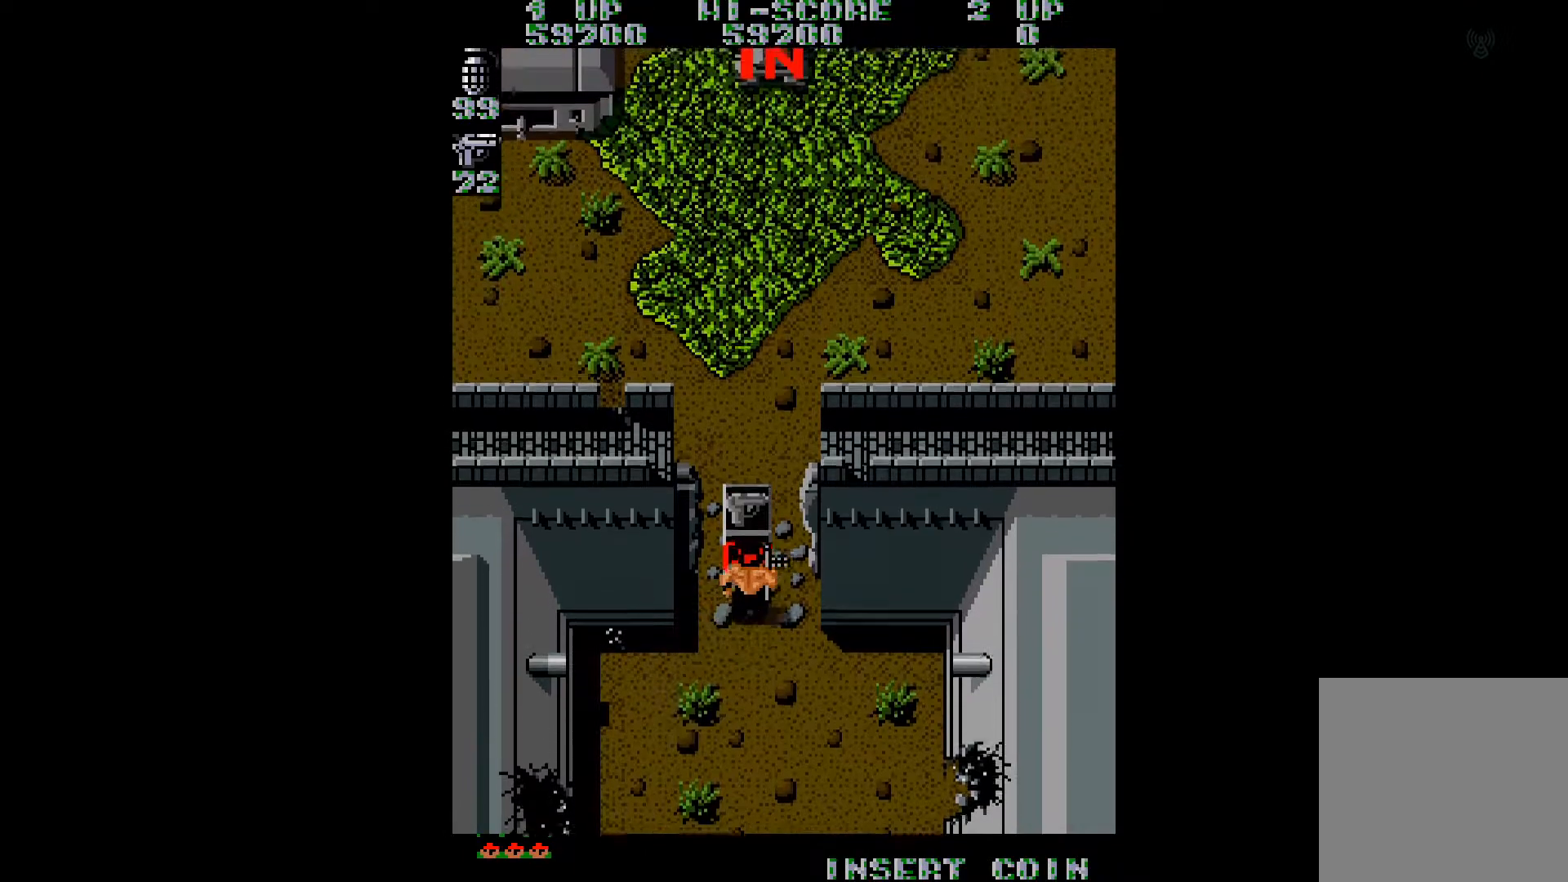
{"buttons": ["DPAD_UP"], "right_stick": "center", "events": []}
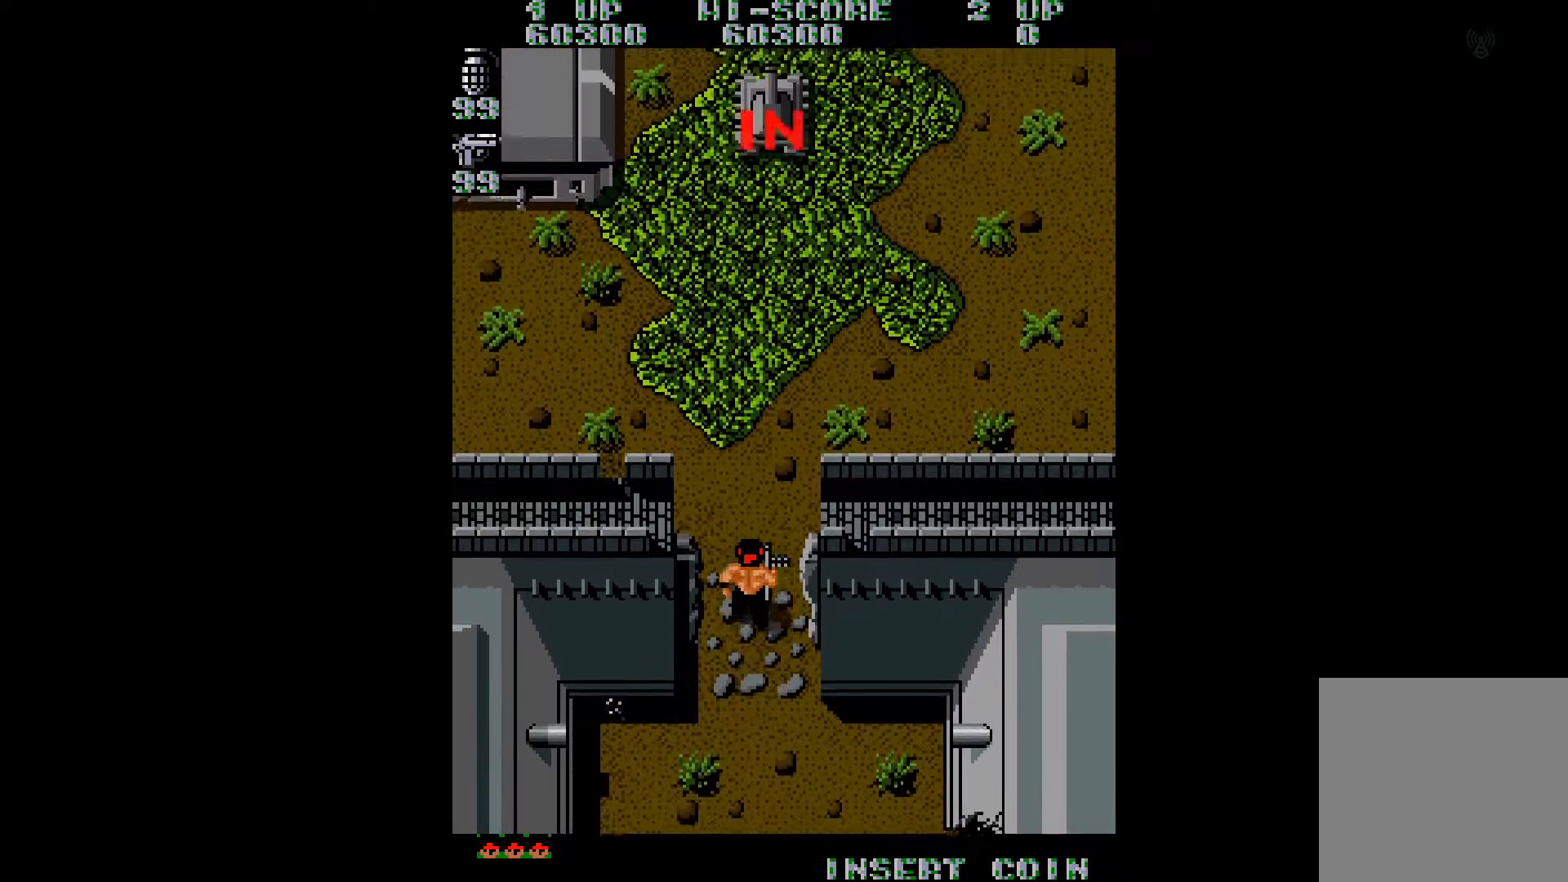
{"buttons": ["DPAD_UP"], "right_stick": "center", "events": []}
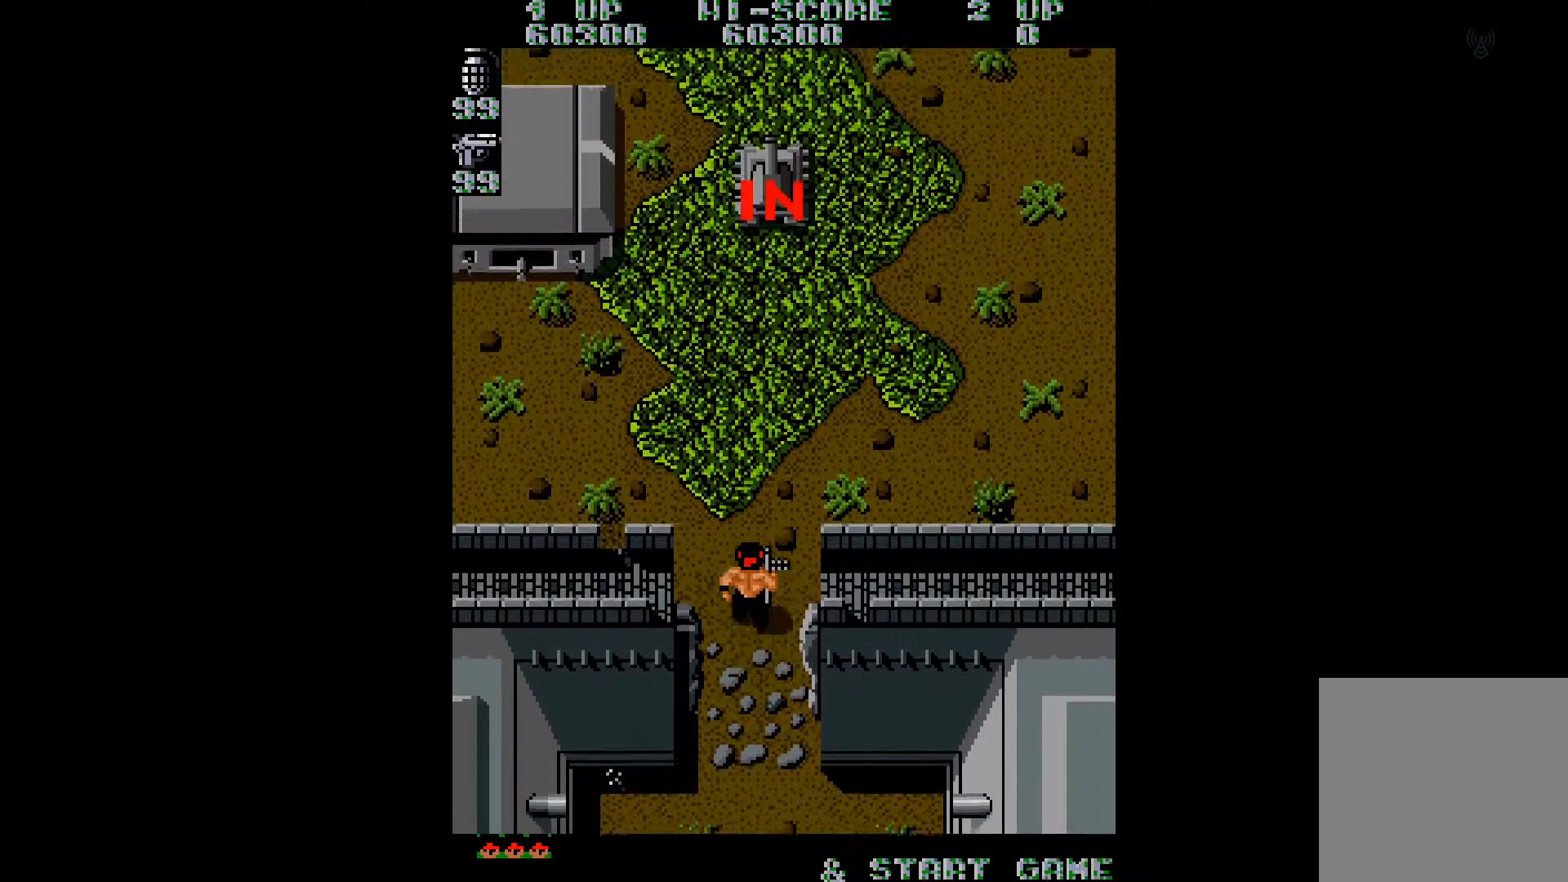
{"buttons": ["DPAD_UP"], "right_stick": "center", "events": []}
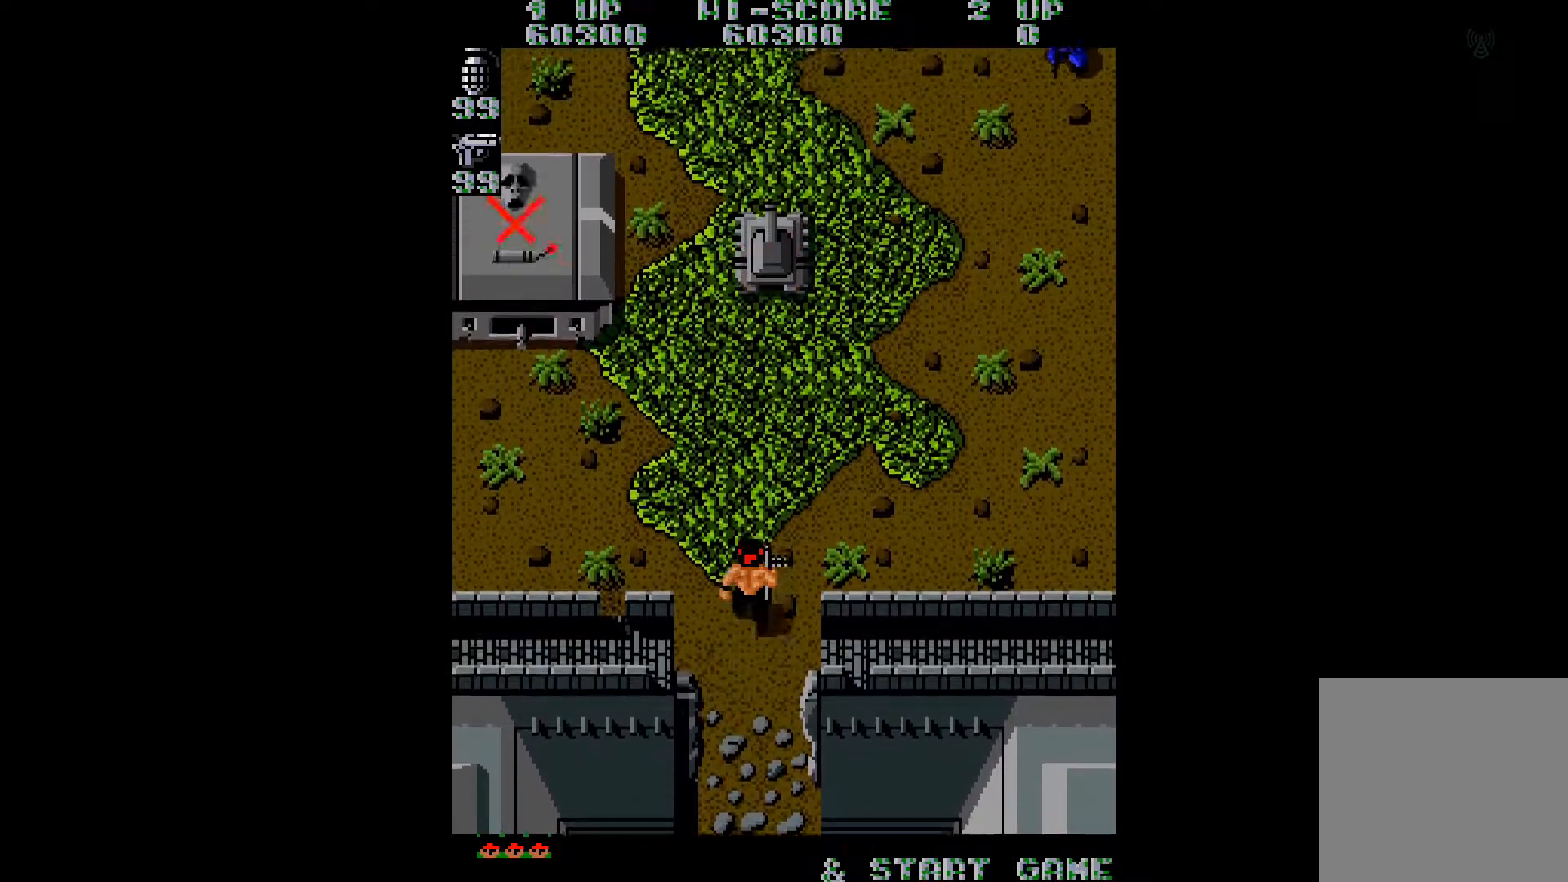
{"buttons": ["DPAD_UP"], "right_stick": "center", "events": [[384, "right_stick", "right"], [468, "right_stick", "center"]]}
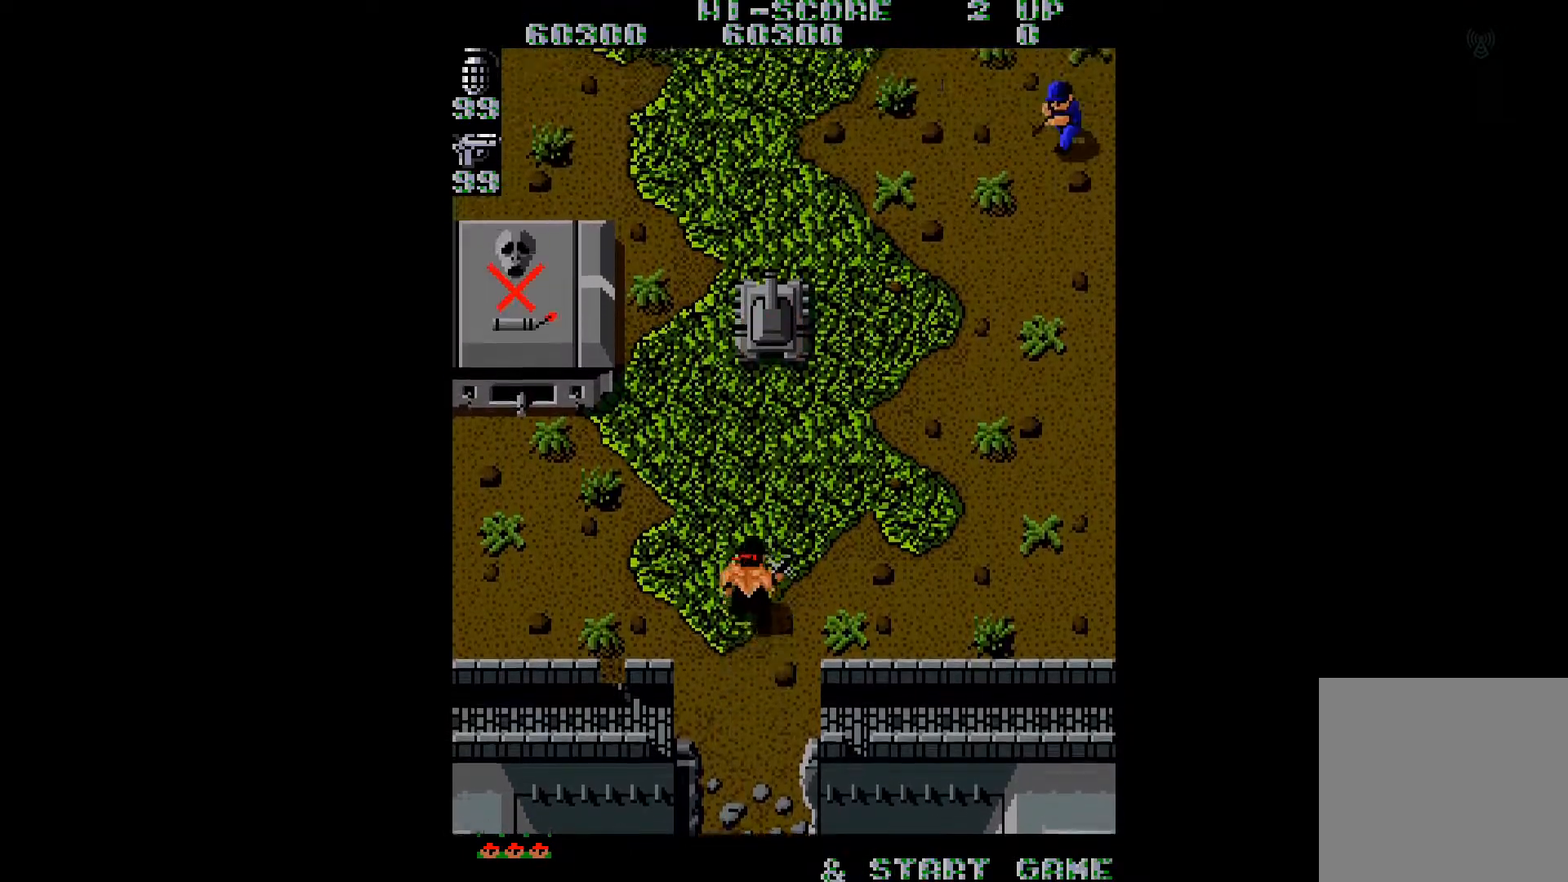
{"buttons": ["DPAD_UP", "DPAD_LEFT"], "right_stick": "center", "events": [[417, "DPAD_LEFT", "down"]]}